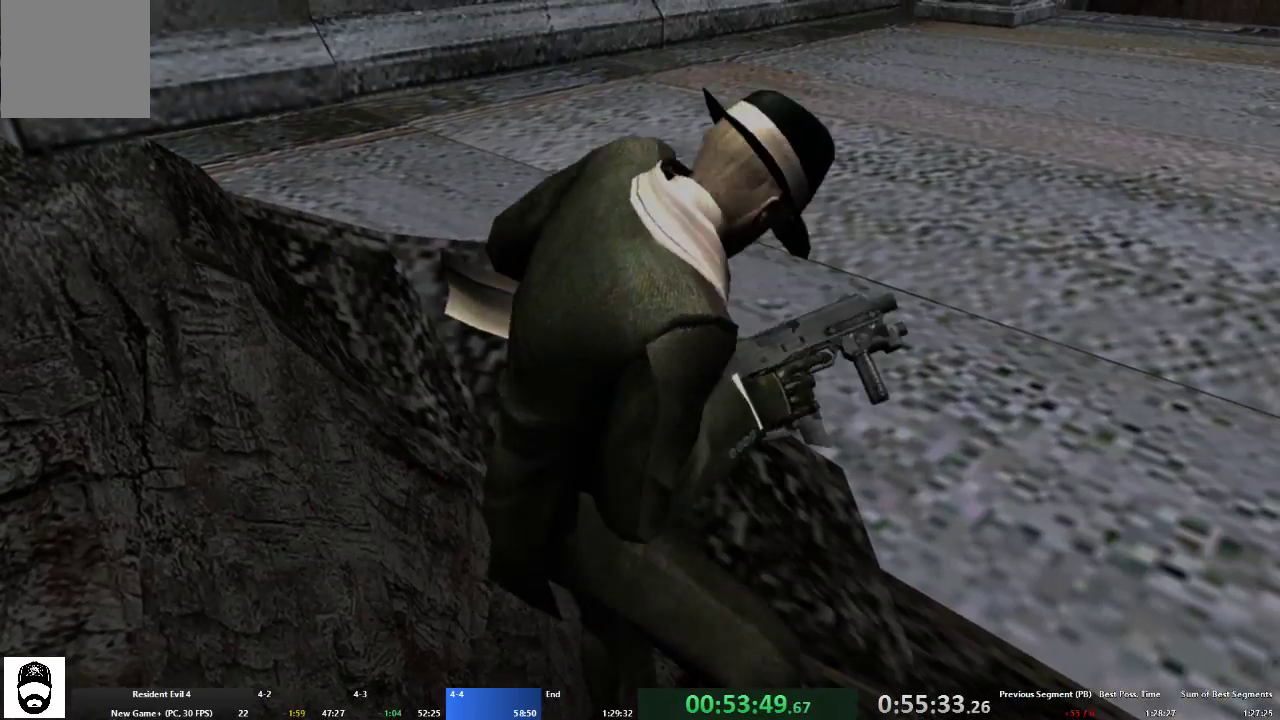
Gameplay with a controller (Xbox layout); each line is a JSON object with the inputs held at the frame after it (dt_ms = milliseconds from this image to that frame). "events" lists button and stick changes between this image and that frame as [ms after this image, input, new state], when the widget could be followed in between. Not read: L3 R3 START.
{"dt_ms": 500, "buttons": ["A"], "left_stick": "up", "right_stick": "center", "events": []}
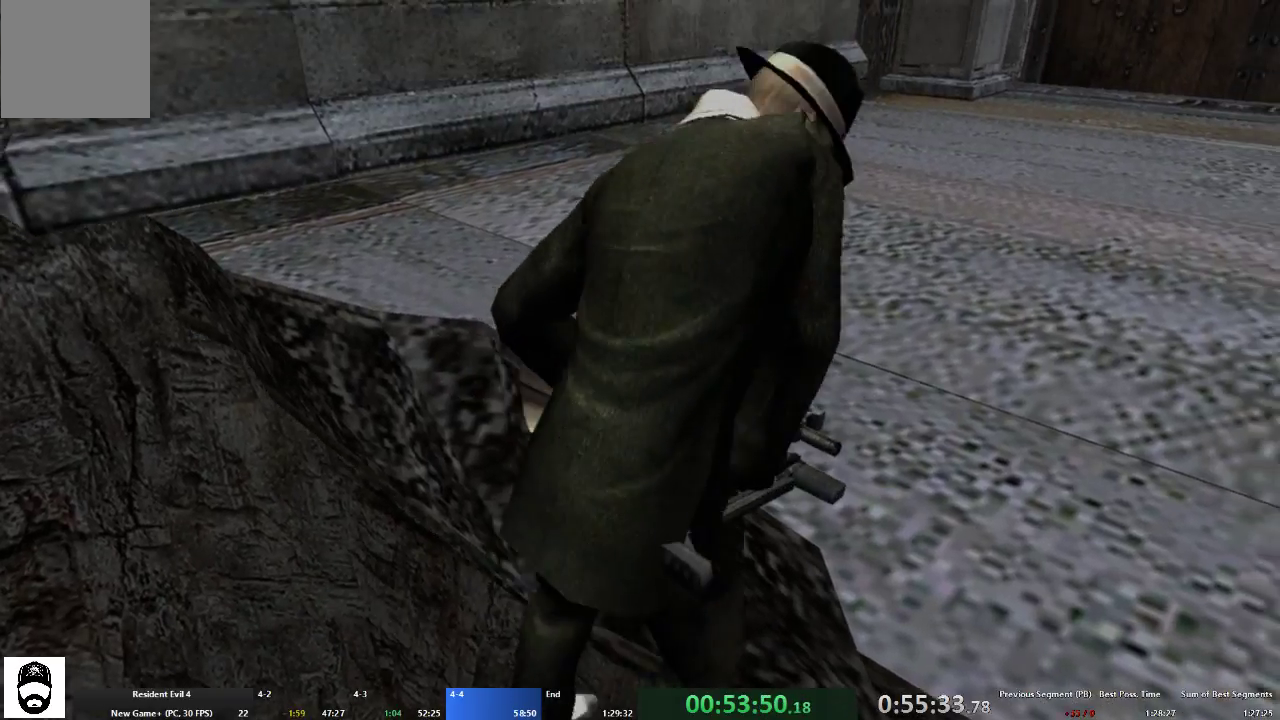
{"dt_ms": 500, "buttons": ["A"], "left_stick": "up", "right_stick": "center", "events": []}
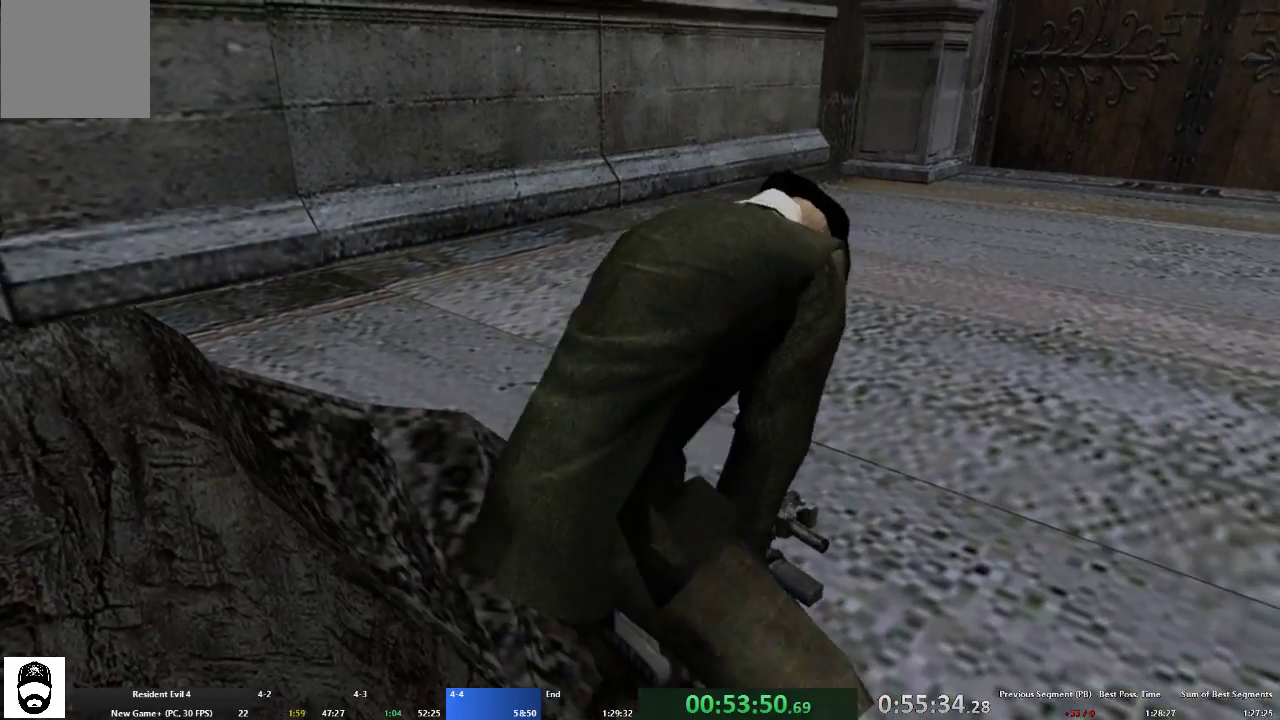
{"dt_ms": 500, "buttons": ["A"], "left_stick": "up", "right_stick": "center", "events": []}
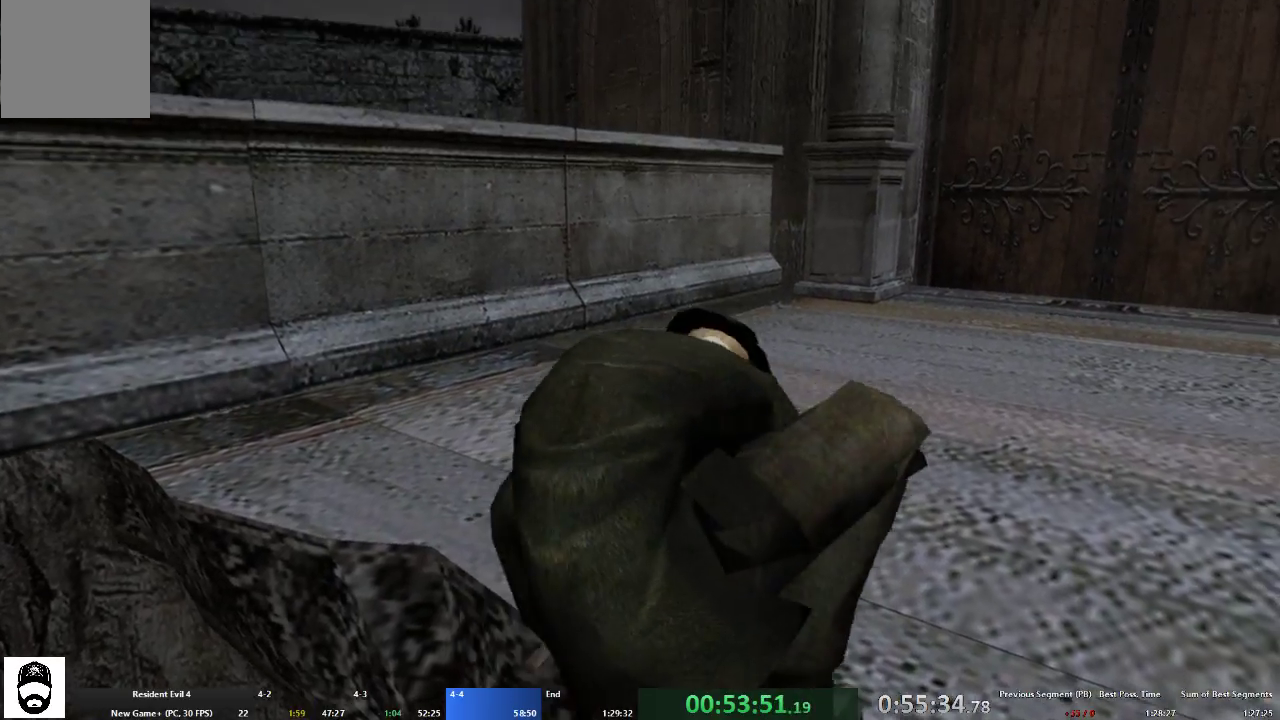
{"dt_ms": 500, "buttons": ["A"], "left_stick": "up", "right_stick": "center", "events": []}
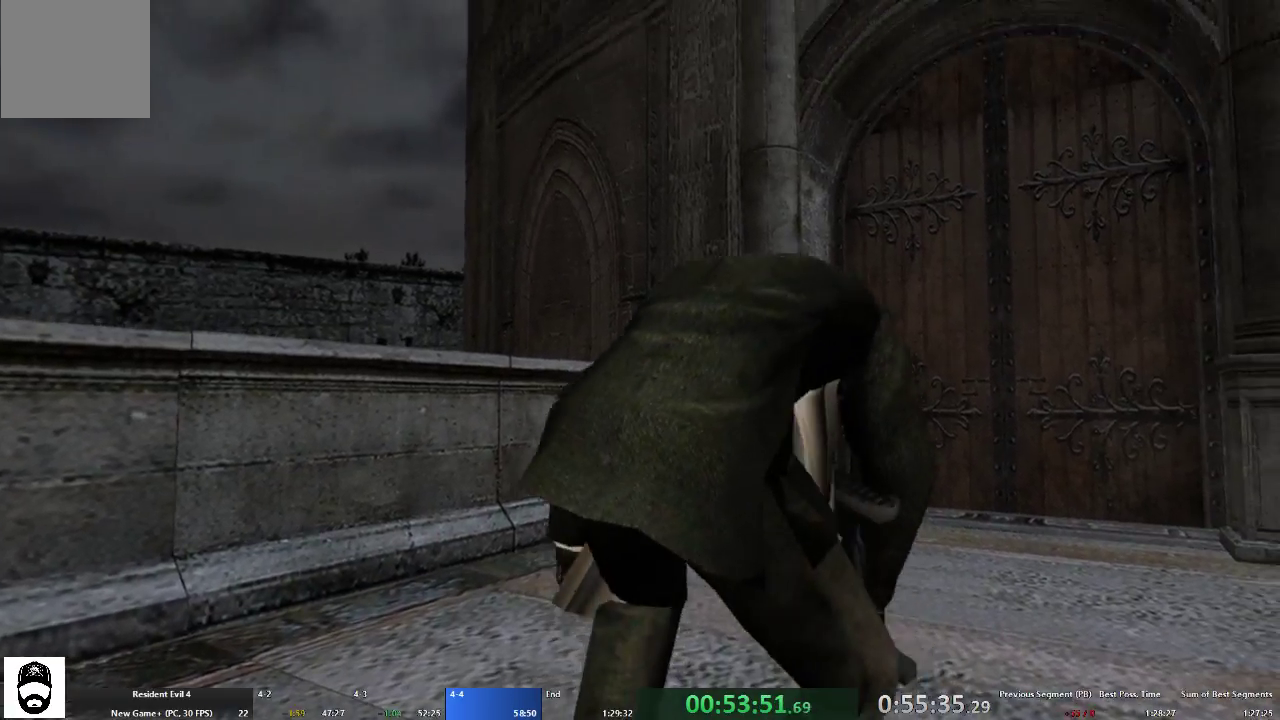
{"dt_ms": 500, "buttons": ["A"], "left_stick": "up-right", "right_stick": "center", "events": [[333, "left_stick", "up-right"], [367, "X", "down"], [467, "X", "up"]]}
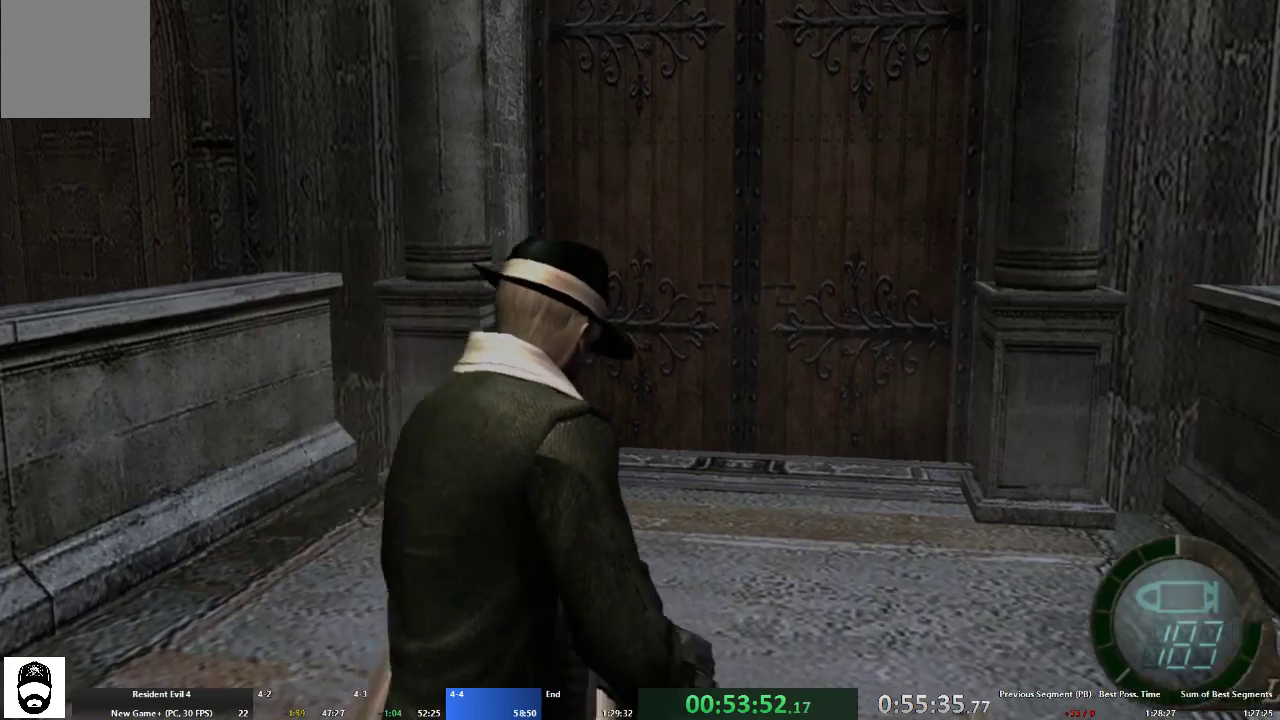
{"dt_ms": 500, "buttons": ["A"], "left_stick": "up", "right_stick": "center", "events": [[33, "X", "down"], [100, "X", "up"], [167, "X", "down"], [233, "left_stick", "up"], [300, "X", "up"], [333, "X", "down"], [467, "X", "up"]]}
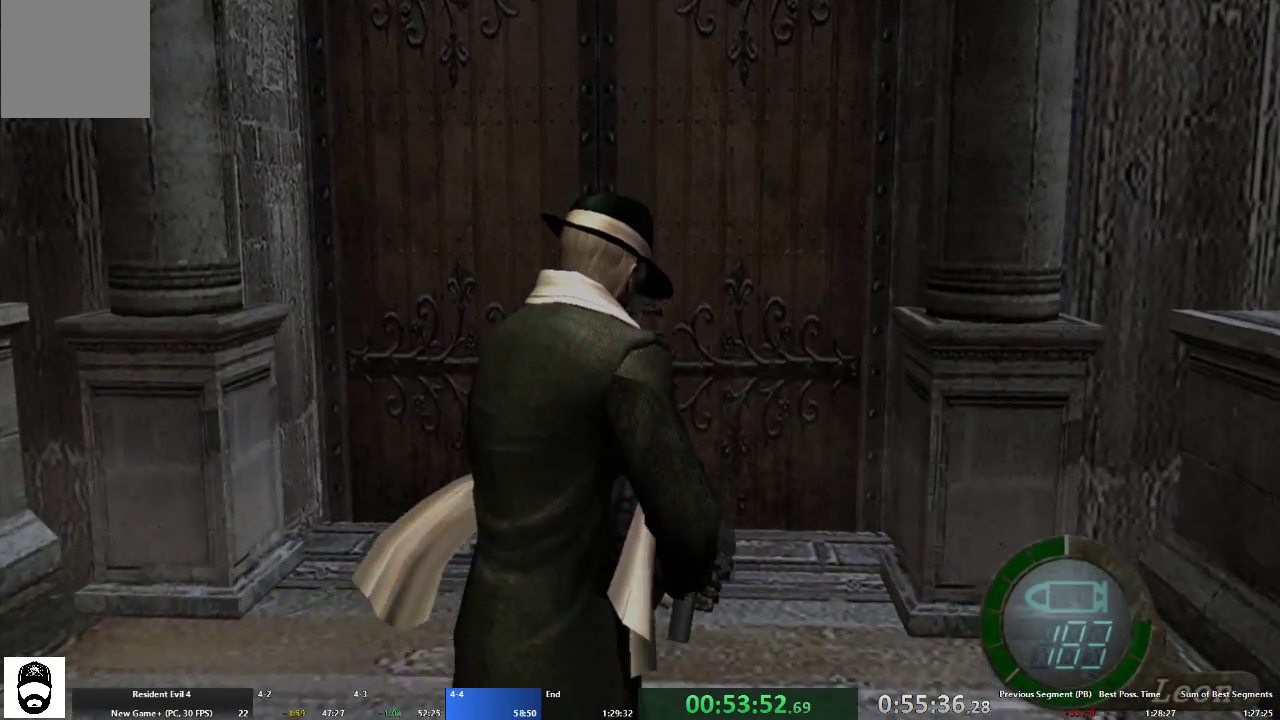
{"dt_ms": 500, "buttons": ["A"], "left_stick": "up", "right_stick": "center", "events": [[33, "X", "down"], [133, "X", "up"], [200, "X", "down"], [300, "X", "up"], [400, "X", "down"], [467, "X", "up"]]}
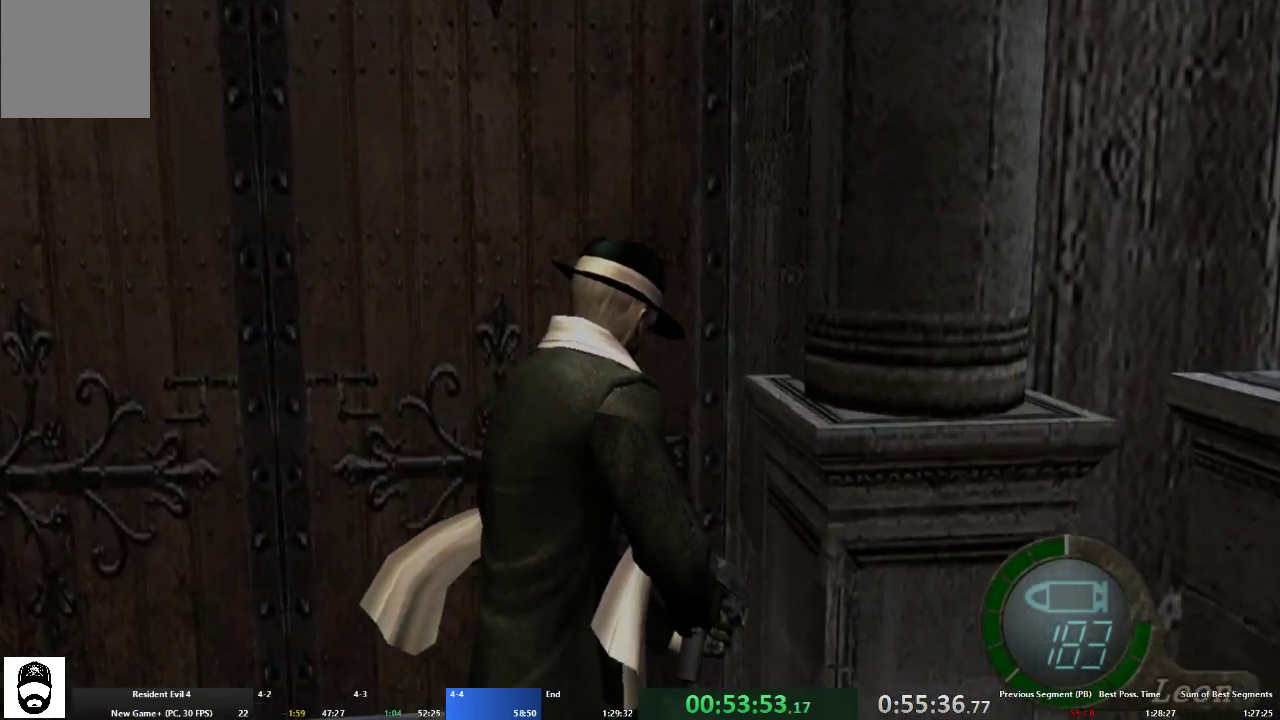
{"dt_ms": 500, "buttons": ["X"], "left_stick": "center", "right_stick": "center", "events": [[33, "X", "down"], [133, "X", "up"], [200, "X", "down"], [300, "X", "up"], [333, "X", "down"], [433, "X", "up"], [467, "A", "up"], [467, "X", "down"], [467, "left_stick", "center"]]}
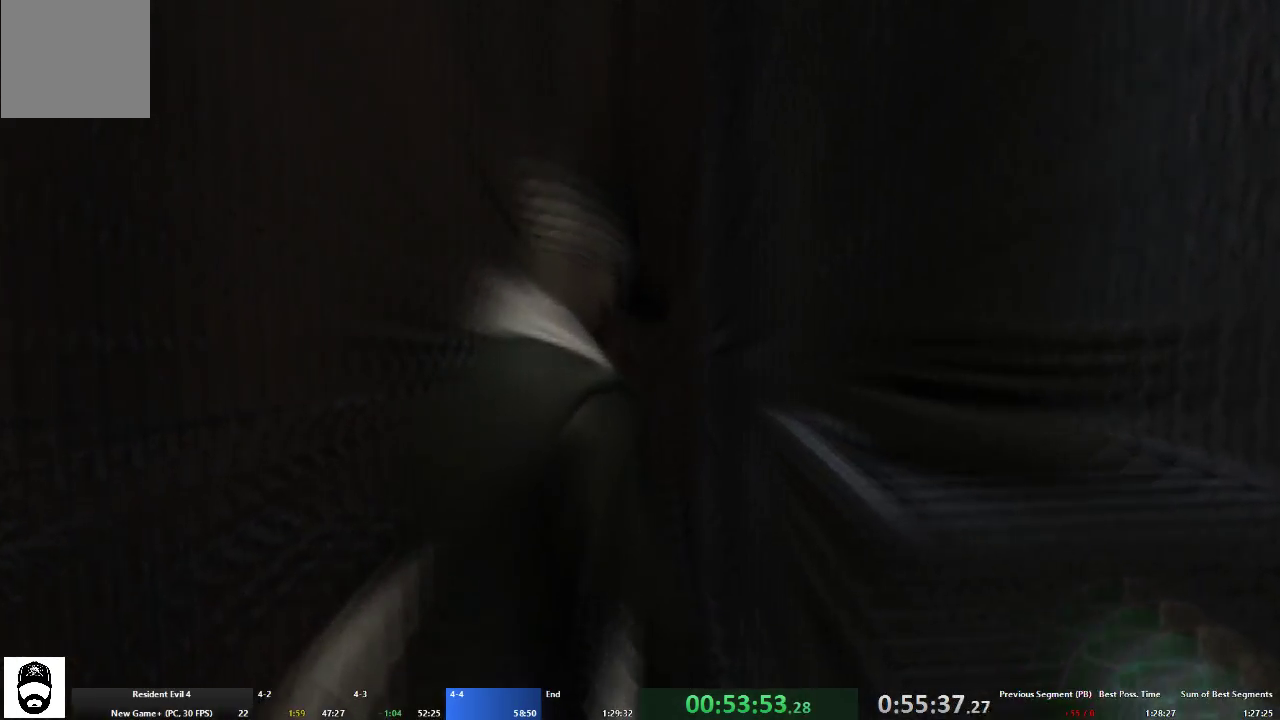
{"dt_ms": 500, "buttons": [], "left_stick": "right", "right_stick": "center", "events": [[67, "X", "up"], [67, "left_stick", "right"]]}
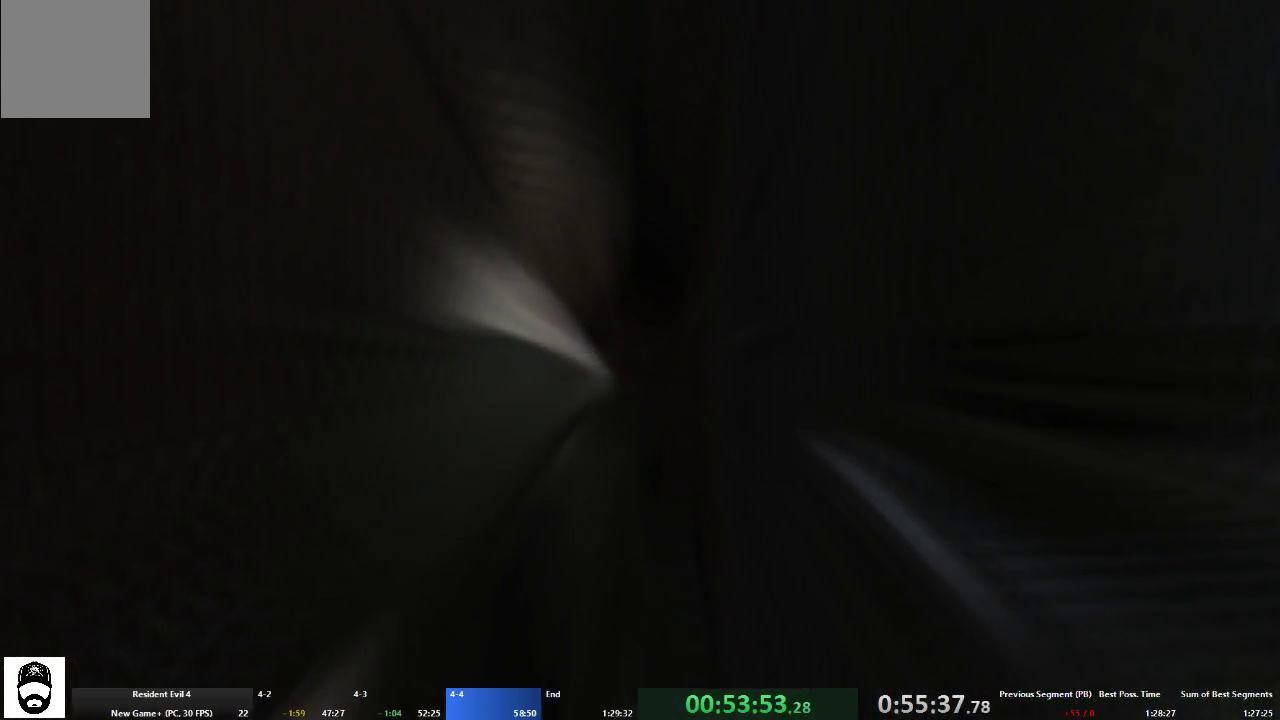
{"dt_ms": 500, "buttons": [], "left_stick": "center", "right_stick": "center", "events": [[433, "left_stick", "center"]]}
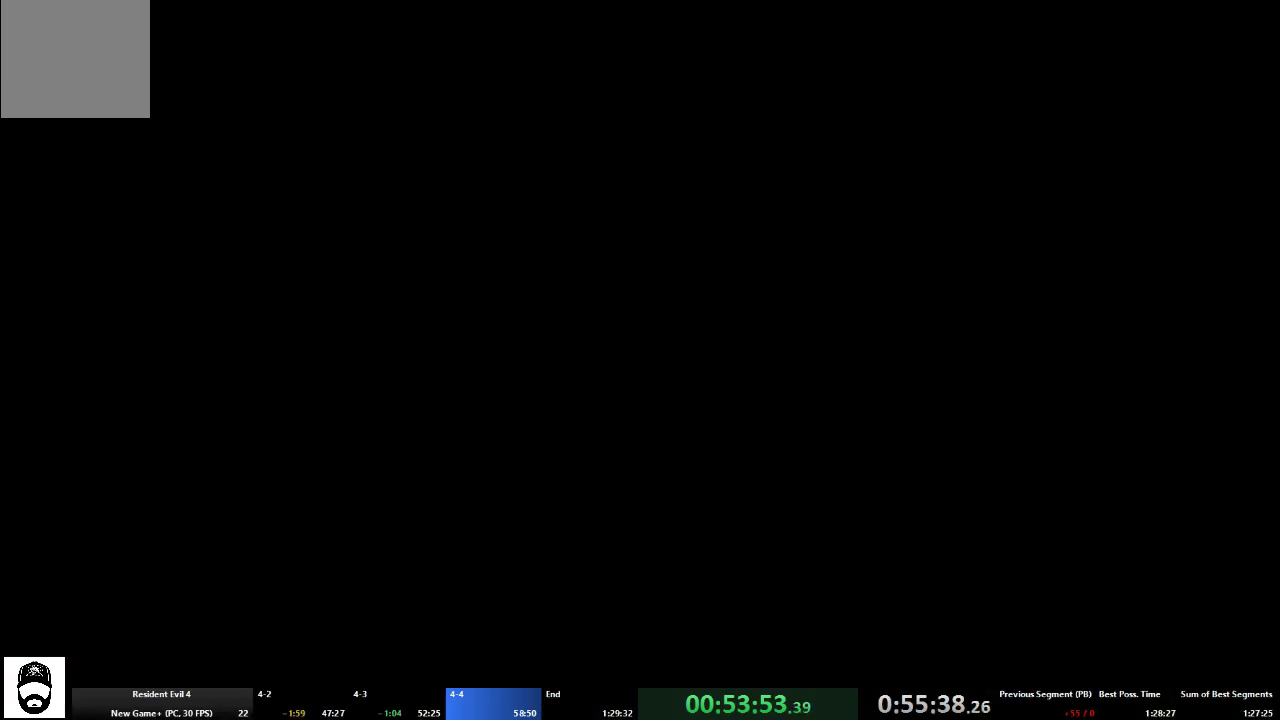
{"dt_ms": 500, "buttons": [], "left_stick": "center", "right_stick": "center", "events": [[200, "L2", "down"], [233, "A", "down"], [233, "R2", "down"], [233, "X", "down"], [267, "A", "up"], [300, "A", "down"], [300, "L2", "up"], [333, "A", "up"], [333, "R2", "up"], [333, "X", "up"], [433, "A", "down"], [433, "L2", "down"], [433, "R2", "down"], [433, "X", "down"], [500, "A", "up"], [500, "L2", "up"], [500, "R2", "up"], [500, "X", "up"]]}
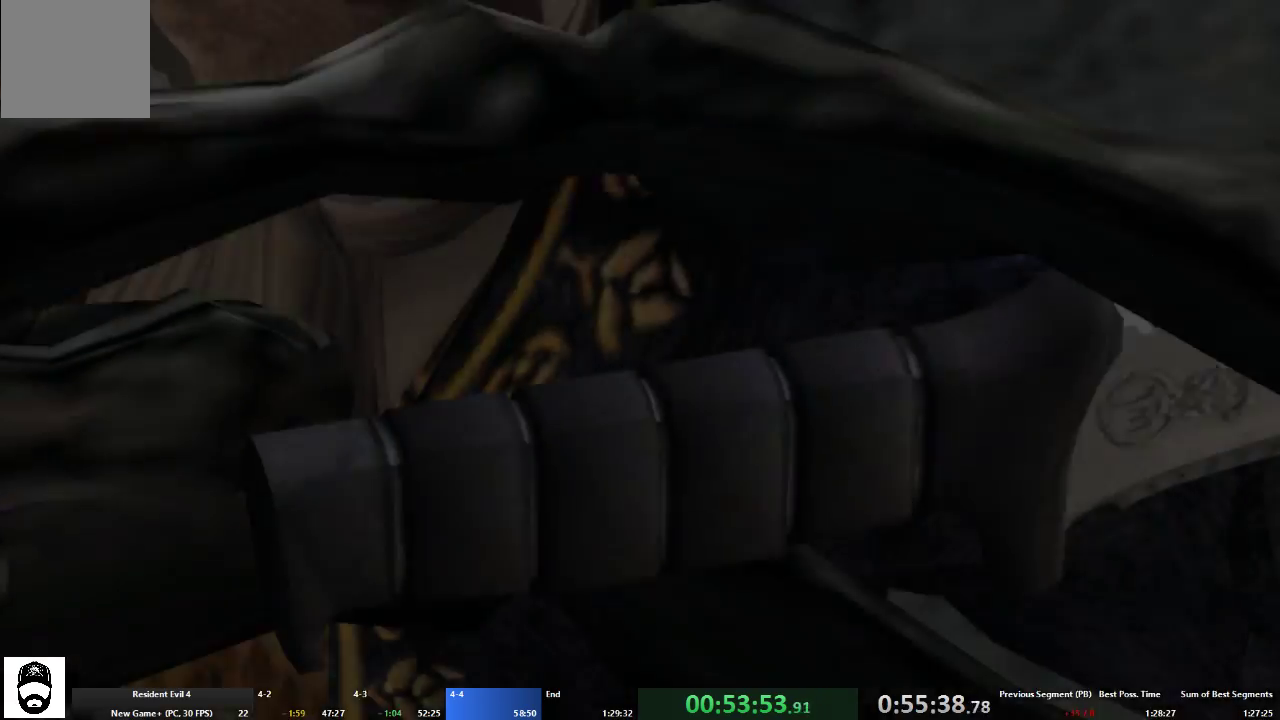
{"dt_ms": 500, "buttons": [], "left_stick": "center", "right_stick": "center"}
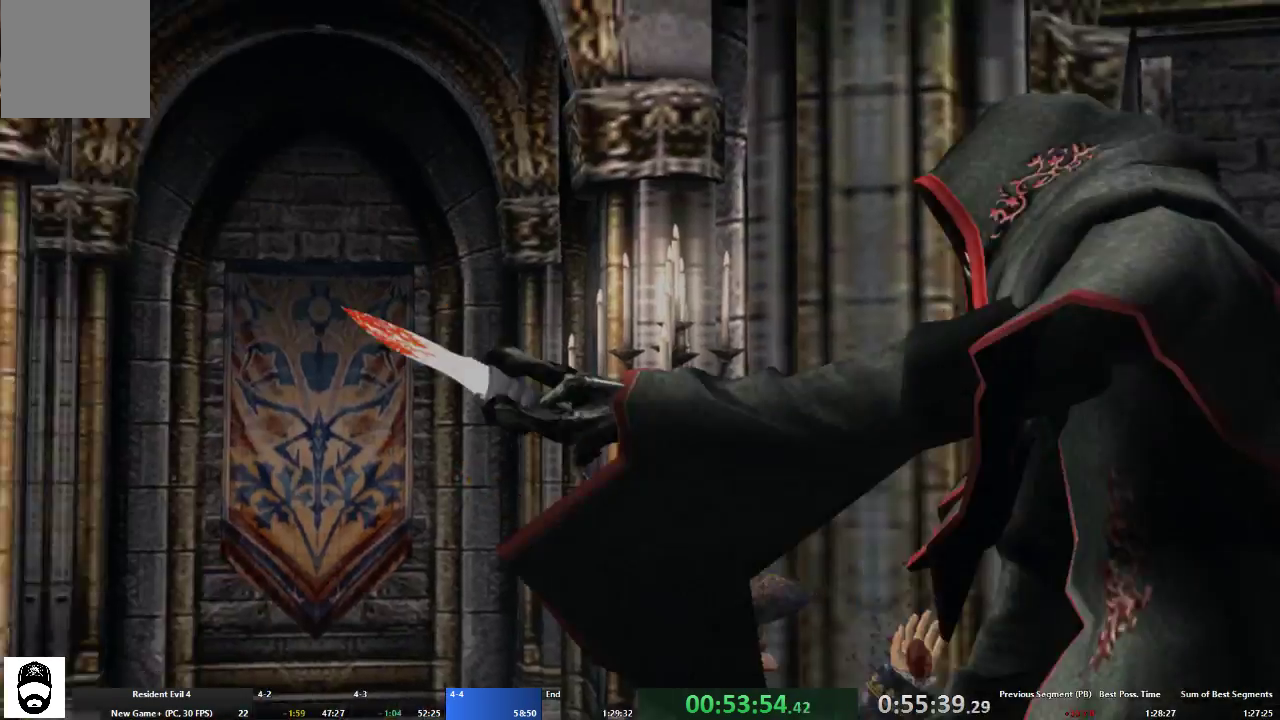
{"dt_ms": 1000, "buttons": [], "left_stick": "right", "right_stick": "center"}
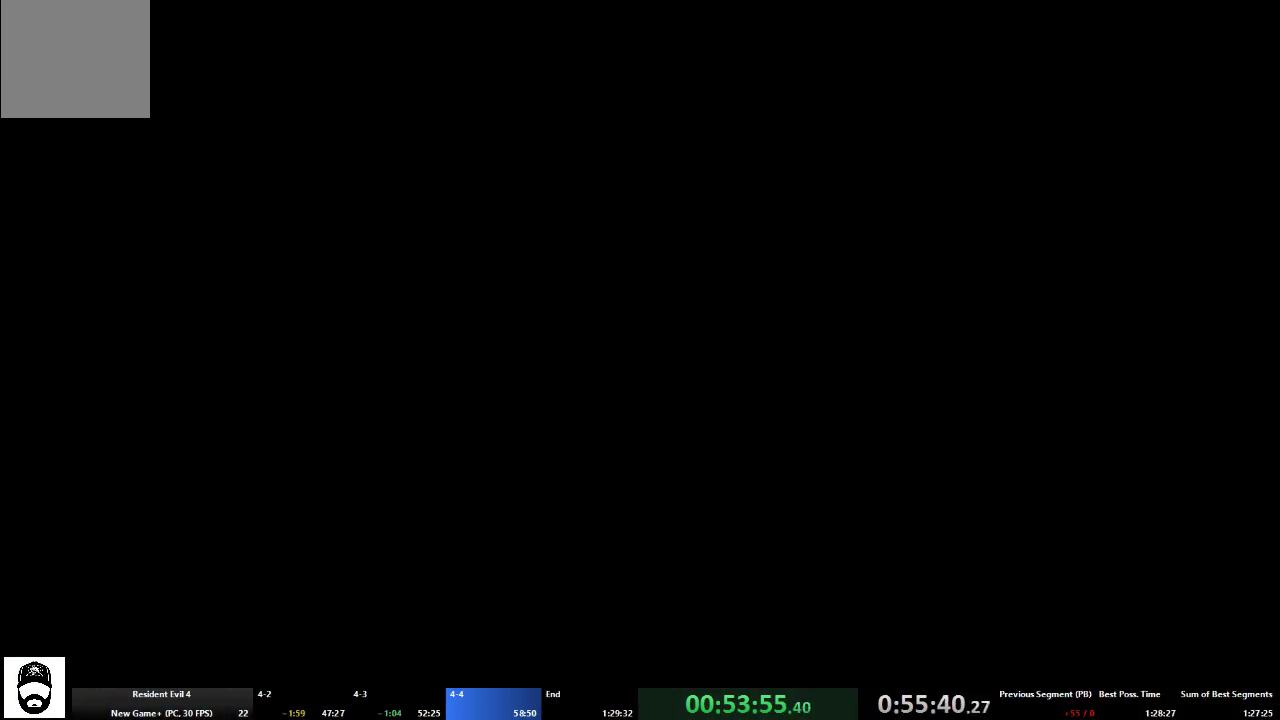
{"dt_ms": 500, "buttons": ["A"], "left_stick": "up-right", "right_stick": "center", "events": [[367, "A", "down"], [400, "left_stick", "up-right"]]}
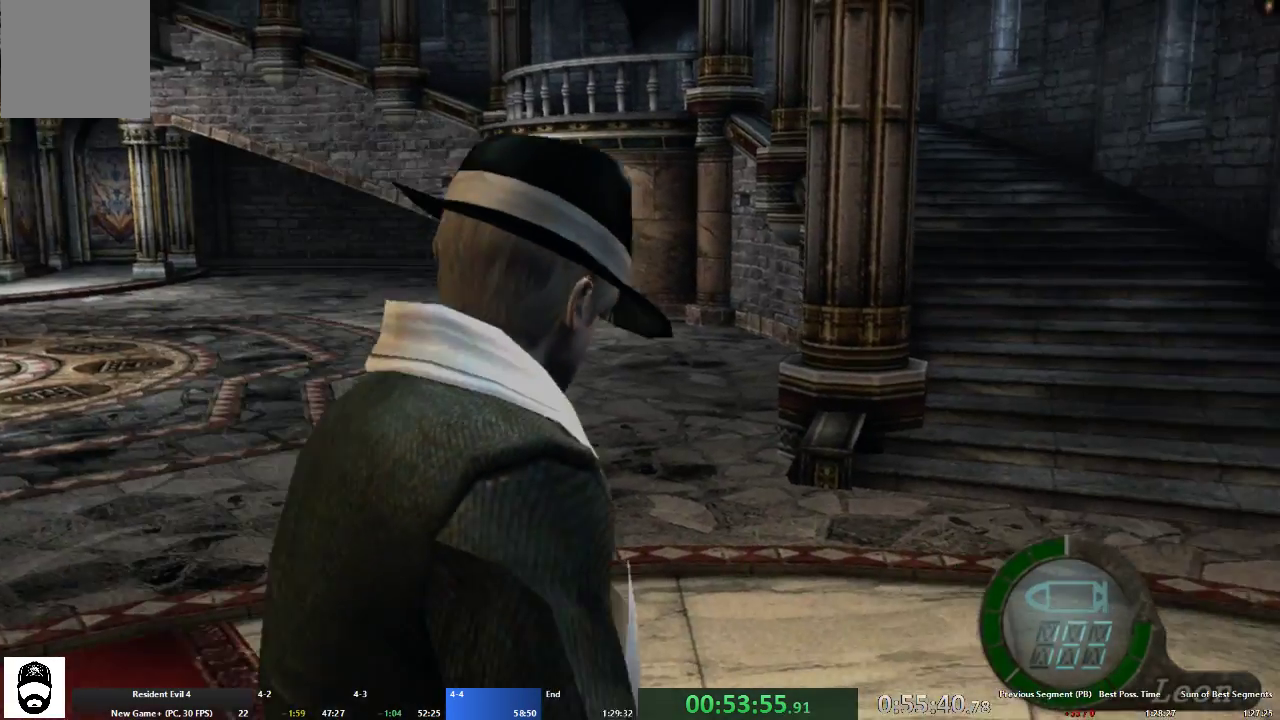
{"dt_ms": 500, "buttons": [], "left_stick": "center", "right_stick": "center"}
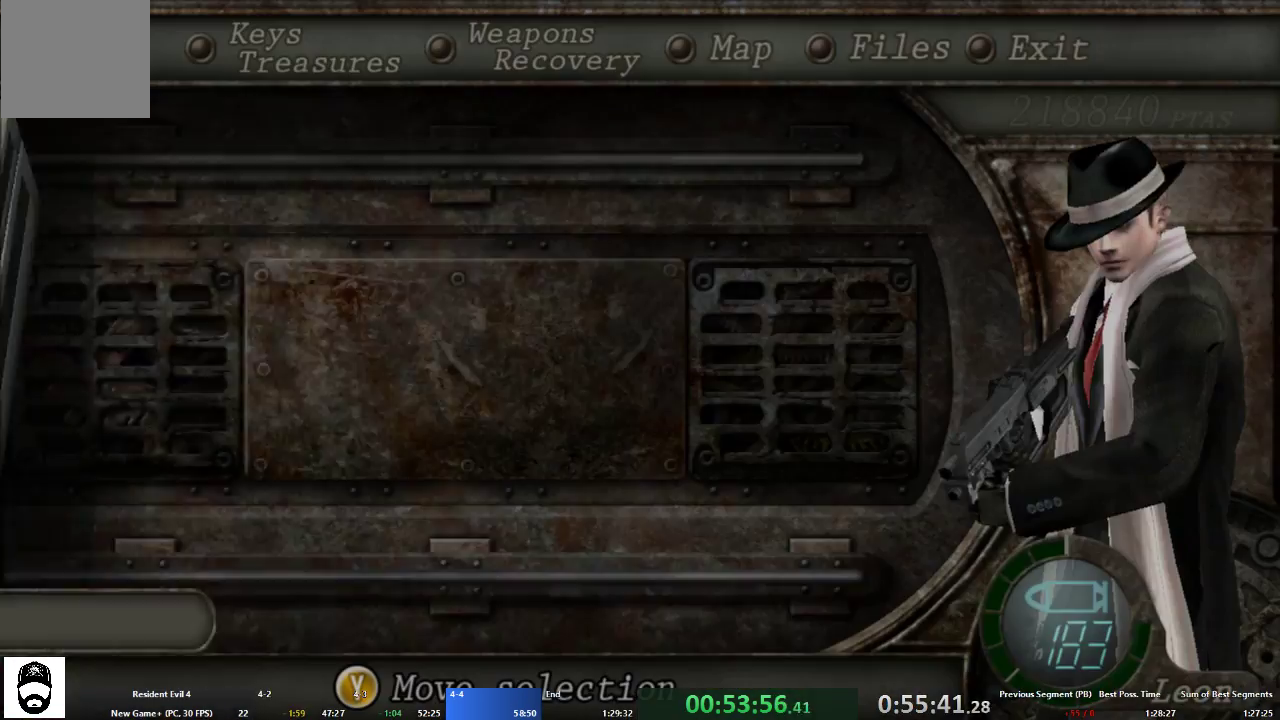
{"dt_ms": 500, "buttons": [], "left_stick": "center", "right_stick": "center", "events": [[167, "A", "down"], [233, "A", "up"]]}
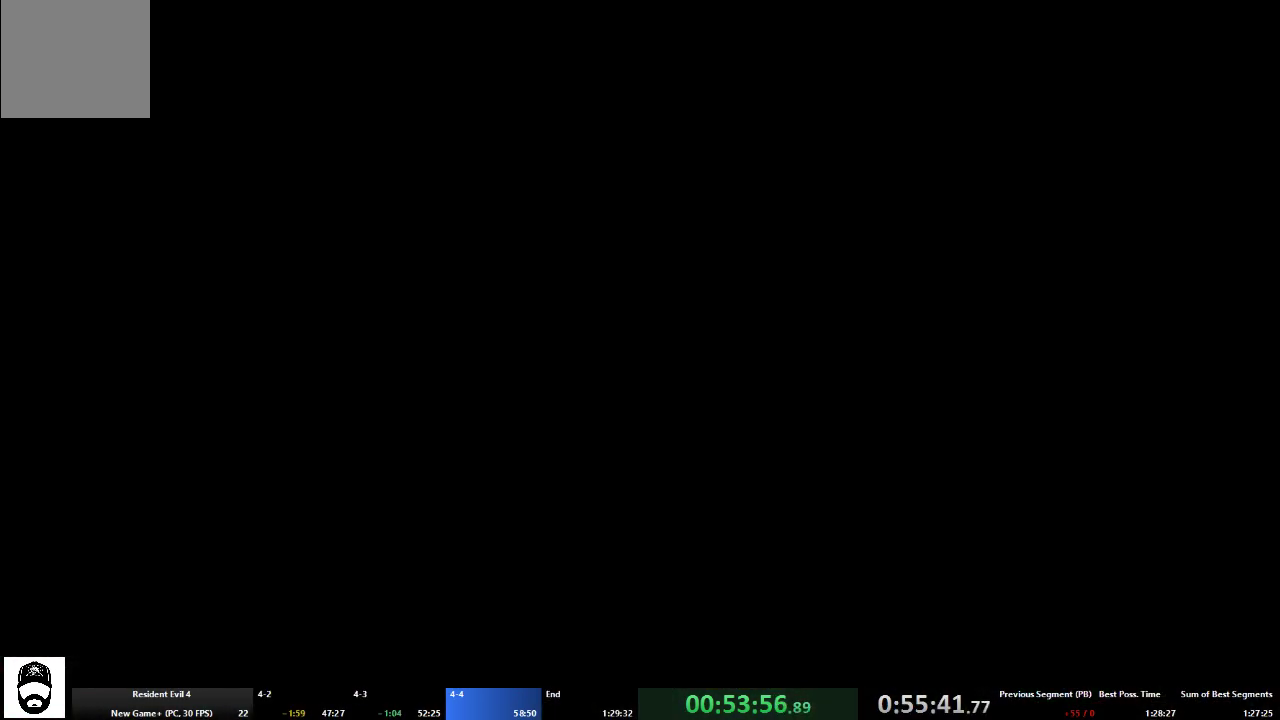
{"dt_ms": 500, "buttons": [], "left_stick": "center", "right_stick": "center", "events": []}
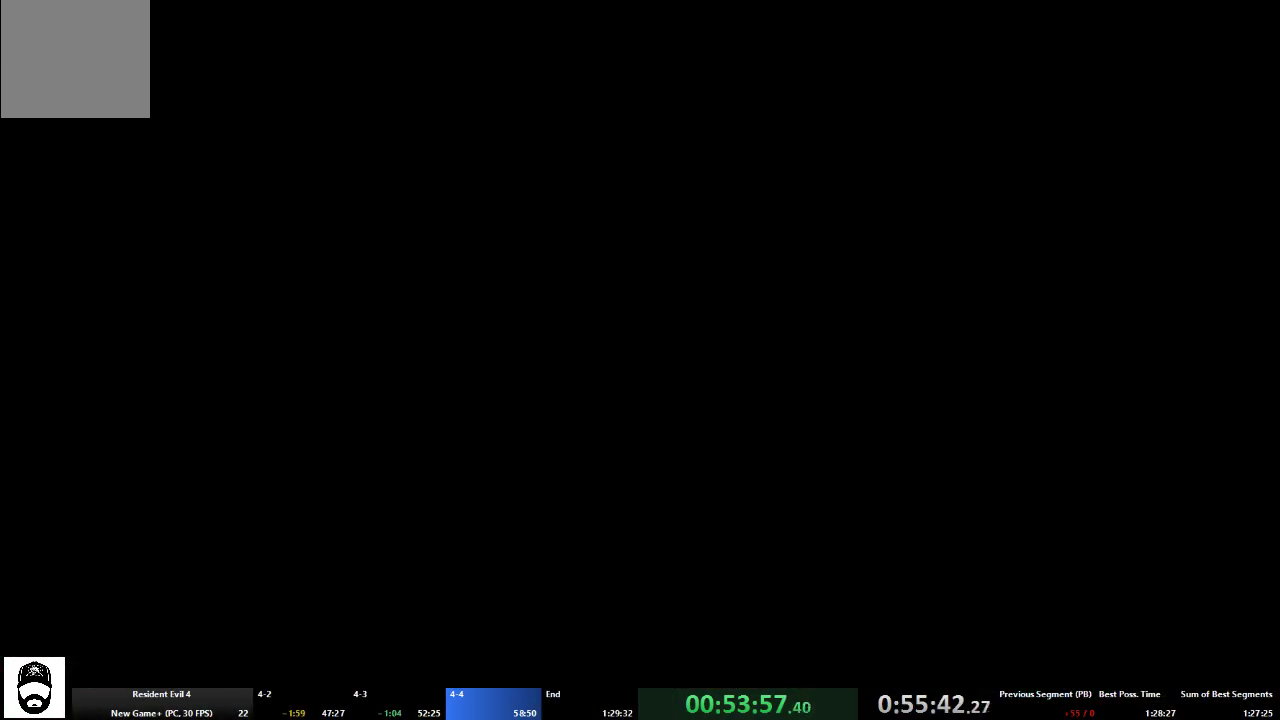
{"dt_ms": 500, "buttons": [], "left_stick": "center", "right_stick": "center", "events": [[133, "L2", "down"], [367, "L2", "up"]]}
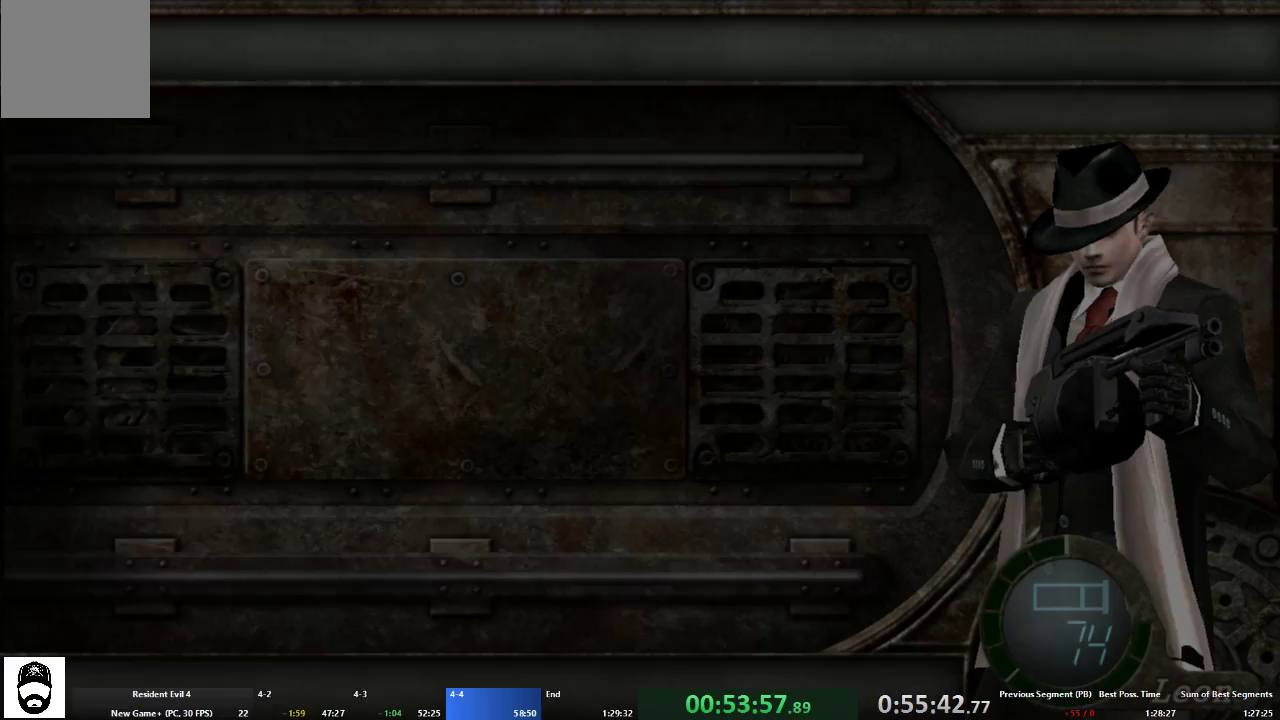
{"dt_ms": 500, "buttons": ["A"], "left_stick": "center", "right_stick": "center", "events": [[133, "DPAD_DOWN", "down"], [200, "DPAD_DOWN", "up"], [267, "A", "down"], [333, "A", "up"], [433, "A", "down"]]}
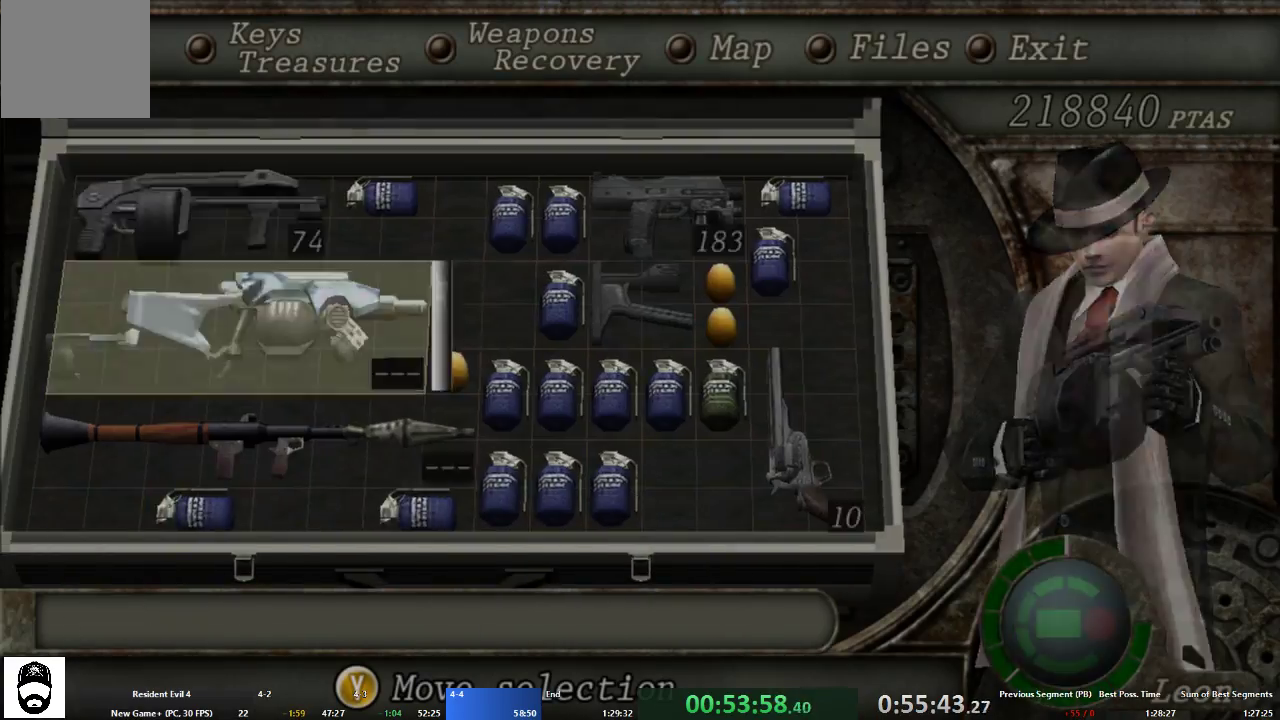
{"dt_ms": 500, "buttons": ["A"], "left_stick": "up", "right_stick": "center", "events": [[33, "A", "up"], [167, "A", "down"], [167, "left_stick", "up"]]}
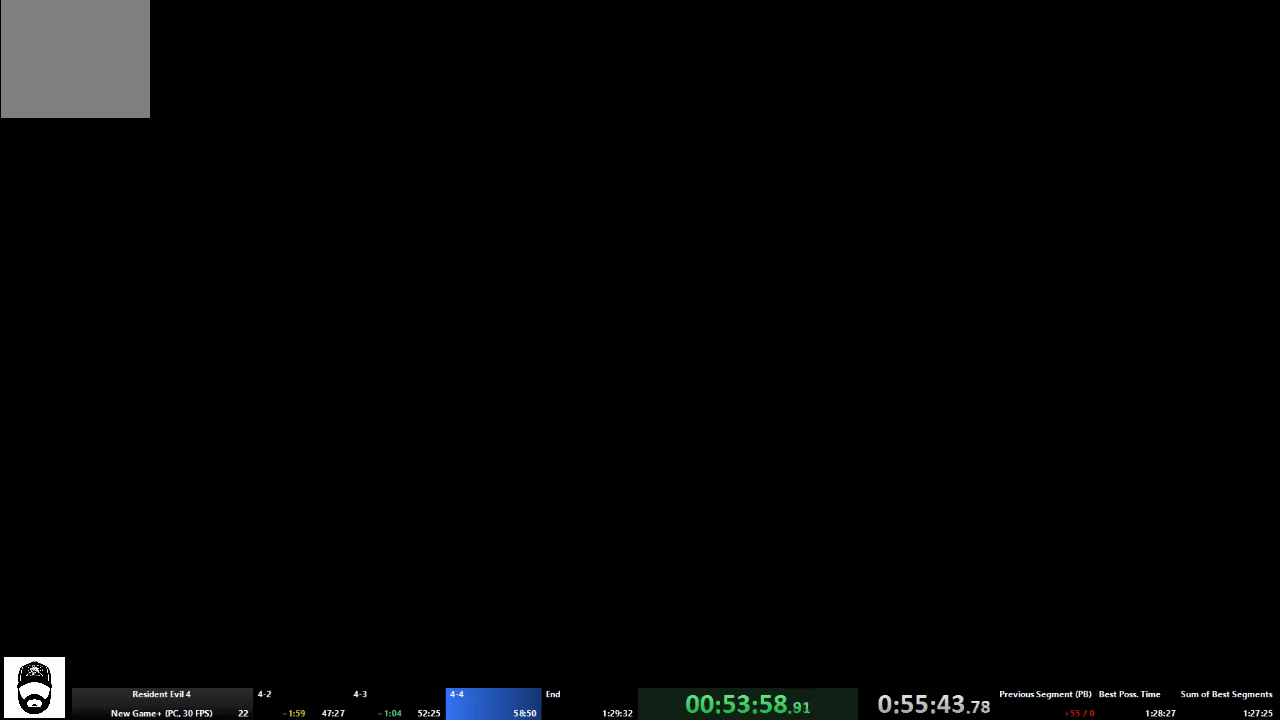
{"dt_ms": 500, "buttons": ["A"], "left_stick": "up", "right_stick": "center", "events": []}
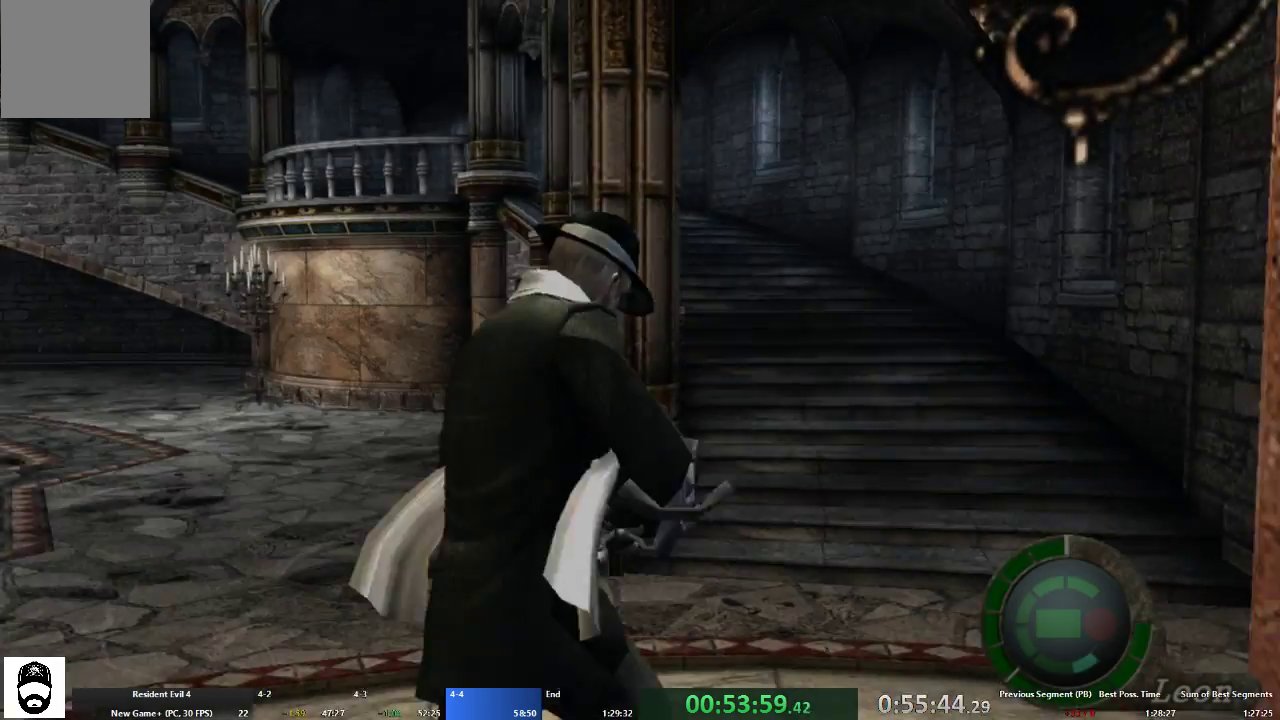
{"dt_ms": 500, "buttons": ["A"], "left_stick": "up", "right_stick": "center", "events": []}
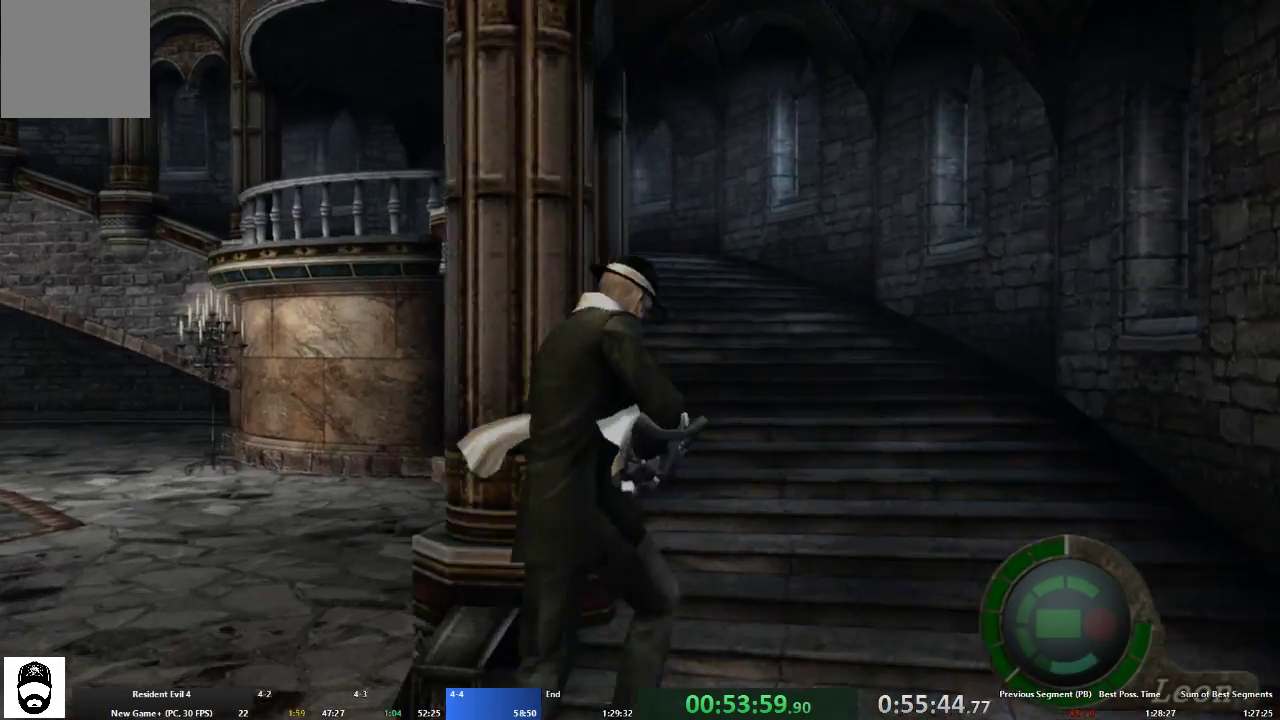
{"dt_ms": 500, "buttons": ["A"], "left_stick": "up", "right_stick": "center", "events": [[267, "left_stick", "up-left"], [500, "left_stick", "up"]]}
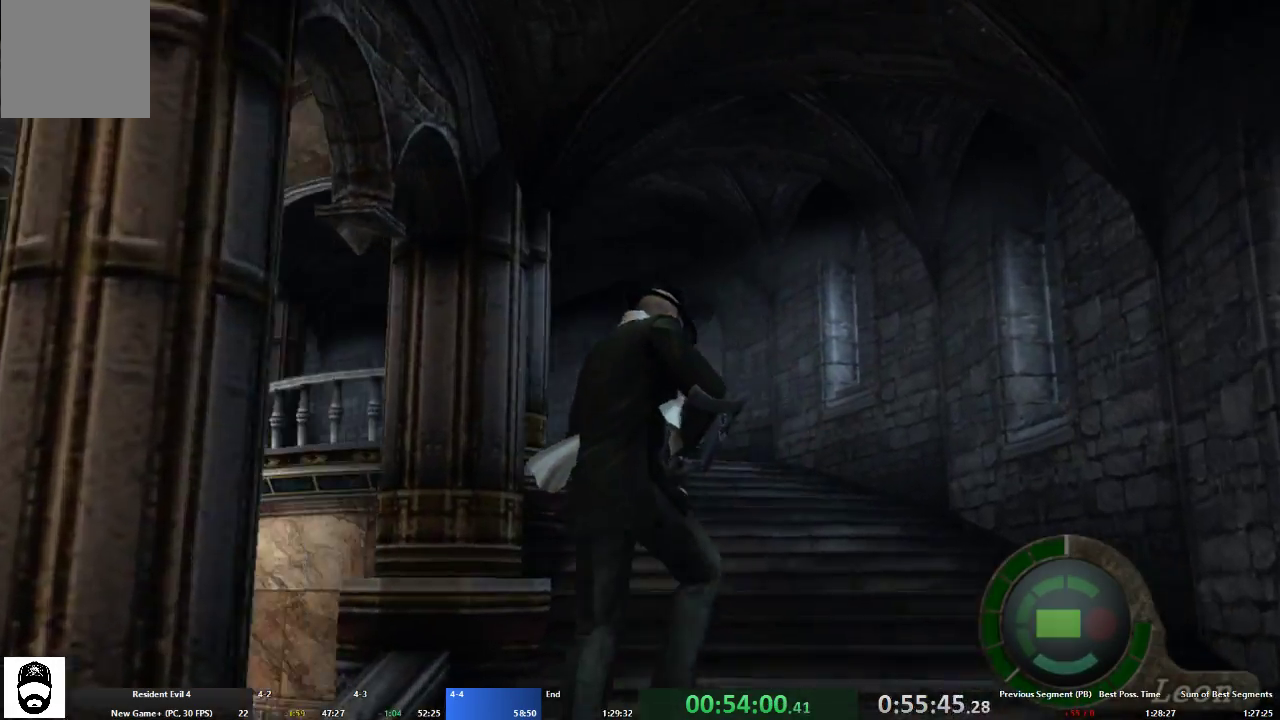
{"dt_ms": 500, "buttons": ["A"], "left_stick": "up", "right_stick": "center", "events": [[100, "left_stick", "up-left"], [300, "left_stick", "up"]]}
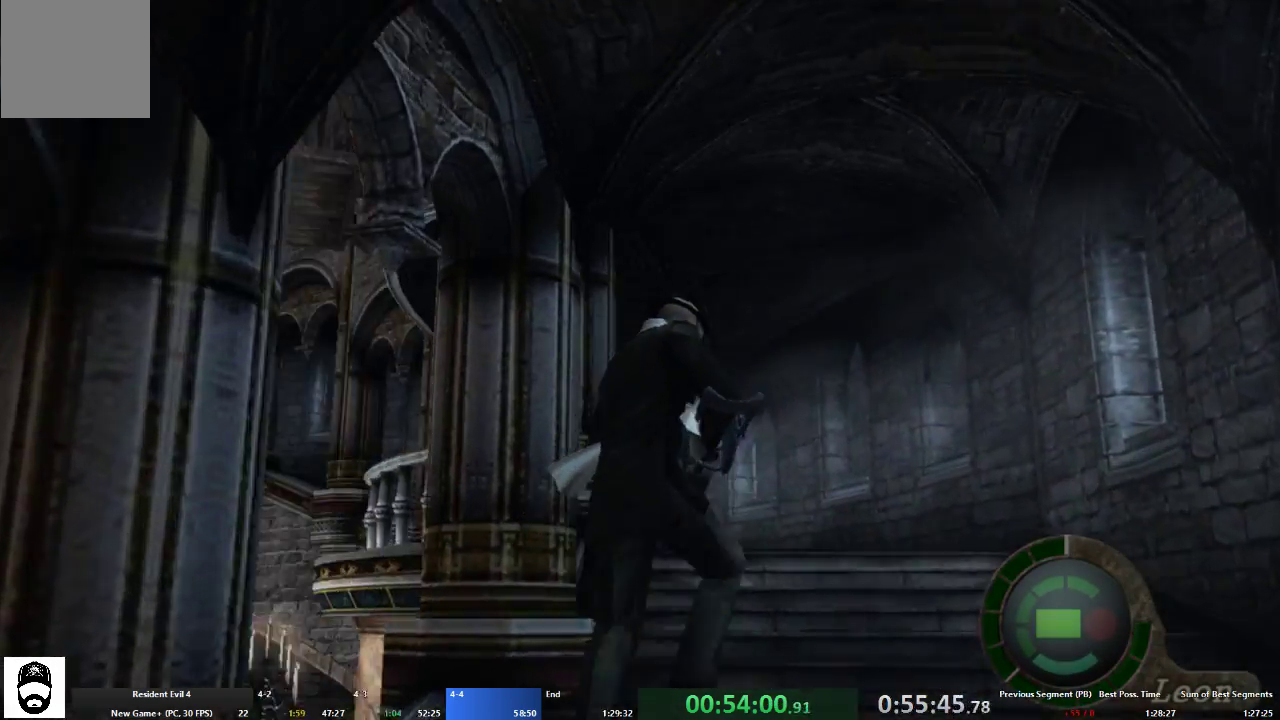
{"dt_ms": 500, "buttons": ["A"], "left_stick": "up-left", "right_stick": "center", "events": [[100, "left_stick", "up-left"], [333, "left_stick", "up"], [500, "left_stick", "up-left"]]}
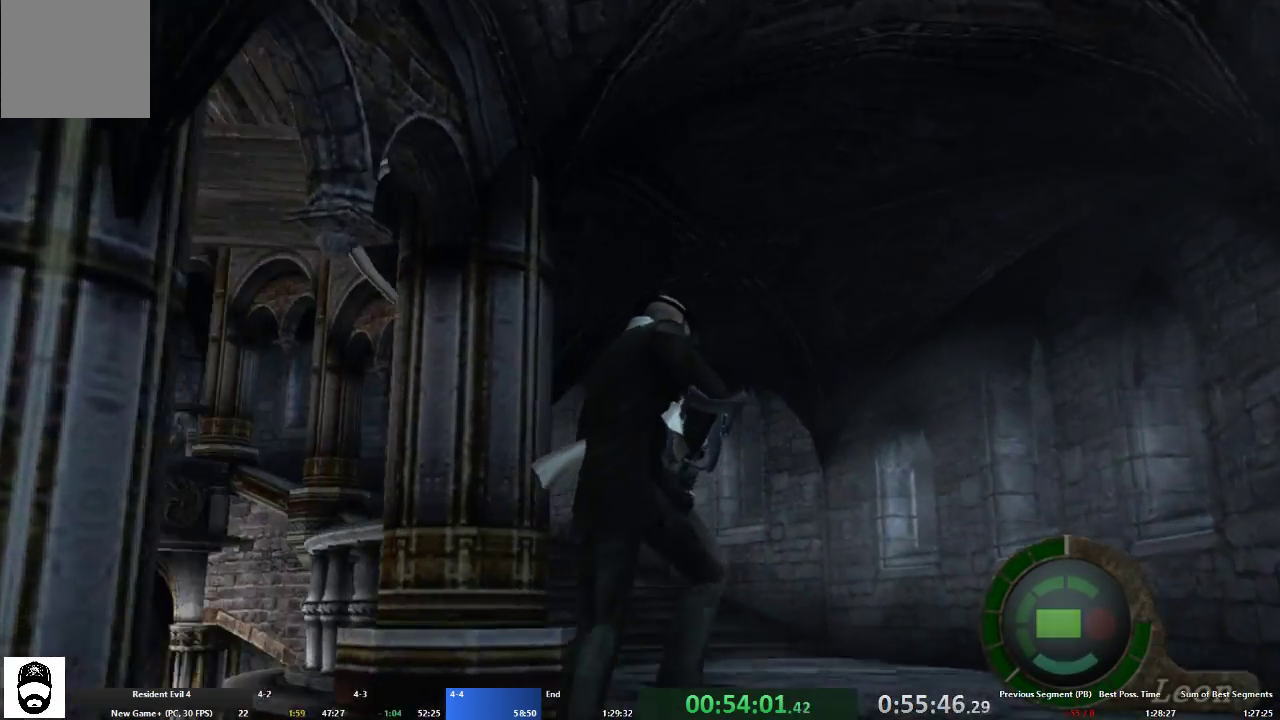
{"dt_ms": 500, "buttons": ["A"], "left_stick": "up-left", "right_stick": "center", "events": [[233, "left_stick", "up"], [367, "left_stick", "up-left"]]}
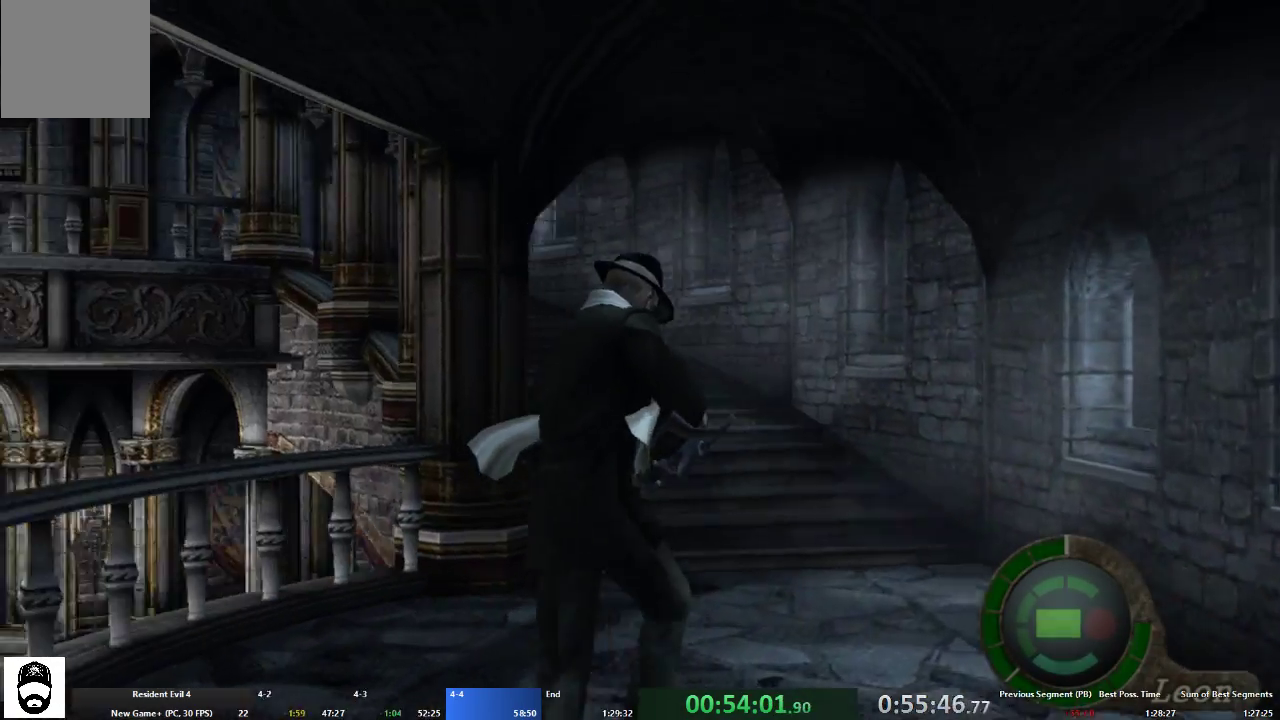
{"dt_ms": 500, "buttons": ["A"], "left_stick": "up-left", "right_stick": "center", "events": [[67, "left_stick", "up"], [200, "left_stick", "up-left"]]}
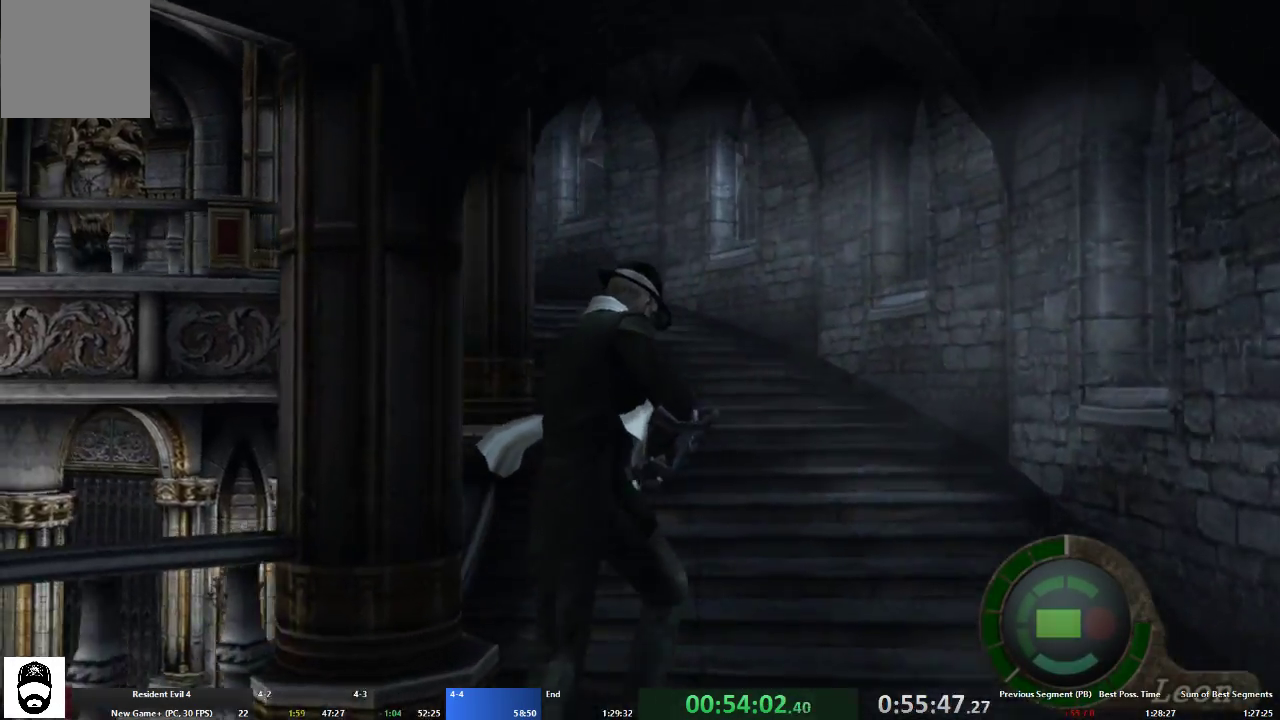
{"dt_ms": 500, "buttons": ["A"], "left_stick": "up-left", "right_stick": "center", "events": [[200, "left_stick", "up"], [300, "left_stick", "up-left"]]}
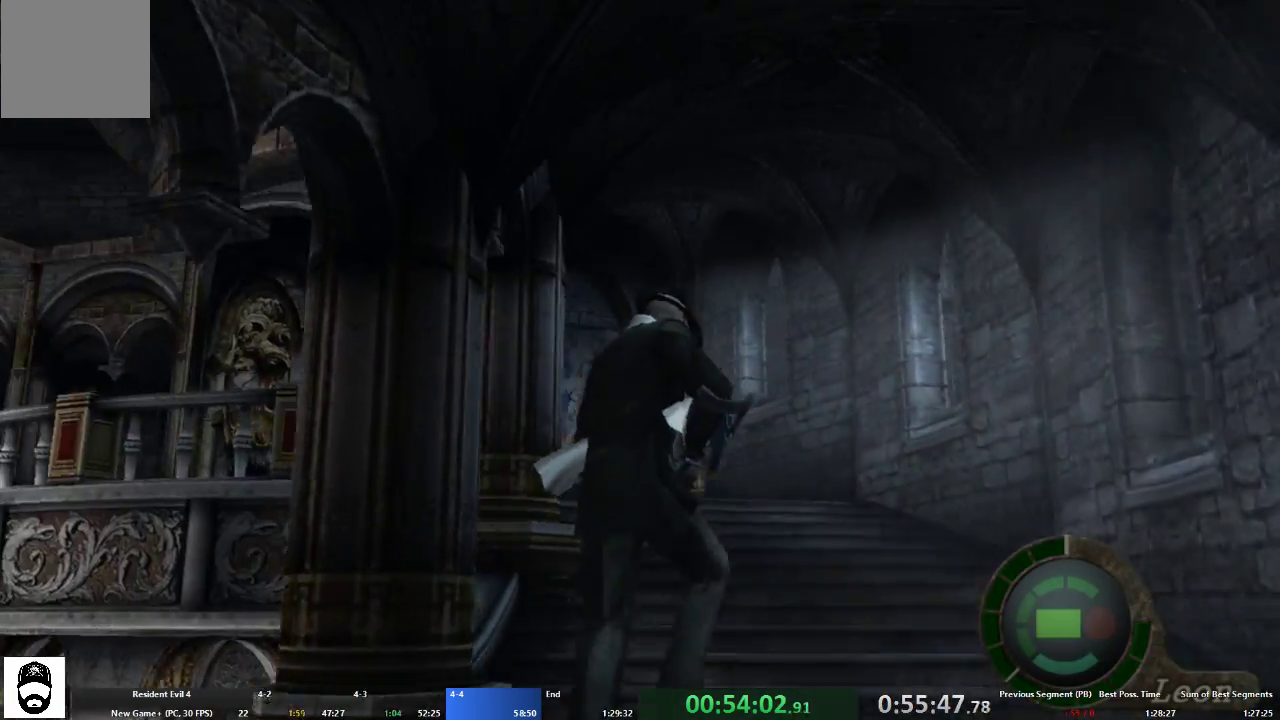
{"dt_ms": 500, "buttons": ["A"], "left_stick": "up-left", "right_stick": "center", "events": []}